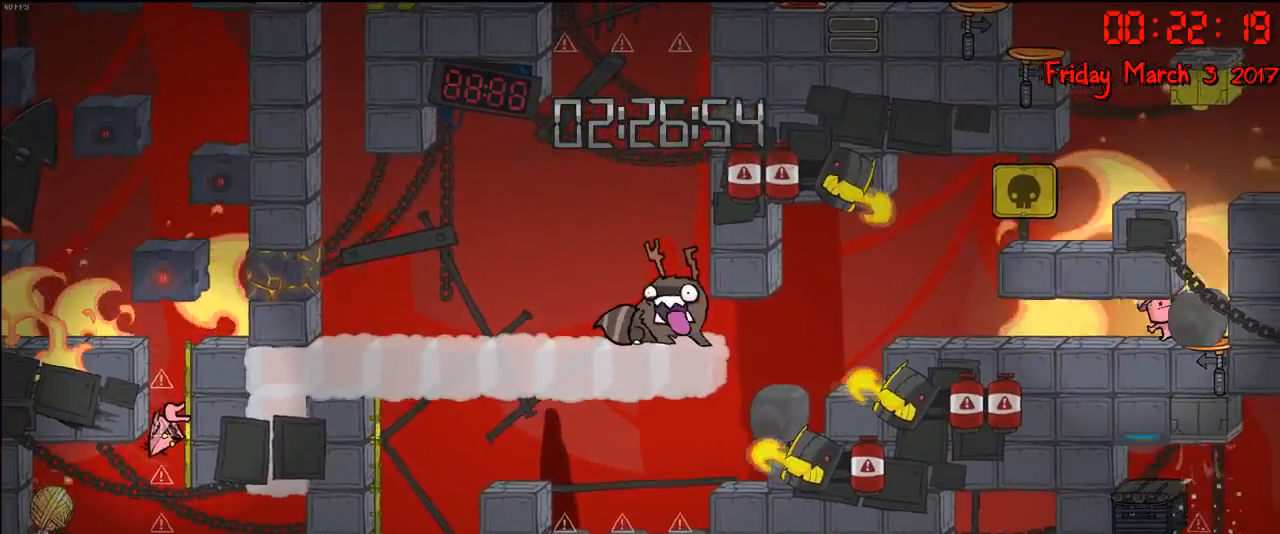
Gameplay with a controller (Xbox layout); each line is a JSON object with the inputs held at the frame after it. "events" lists button and stick changes between this image and that frame as [ms after this image, input, new state], when the widget could be followed in between.
{"buttons": ["R2"], "left_stick": "left", "right_stick": "center", "events": [[450, "left_stick", "left"]]}
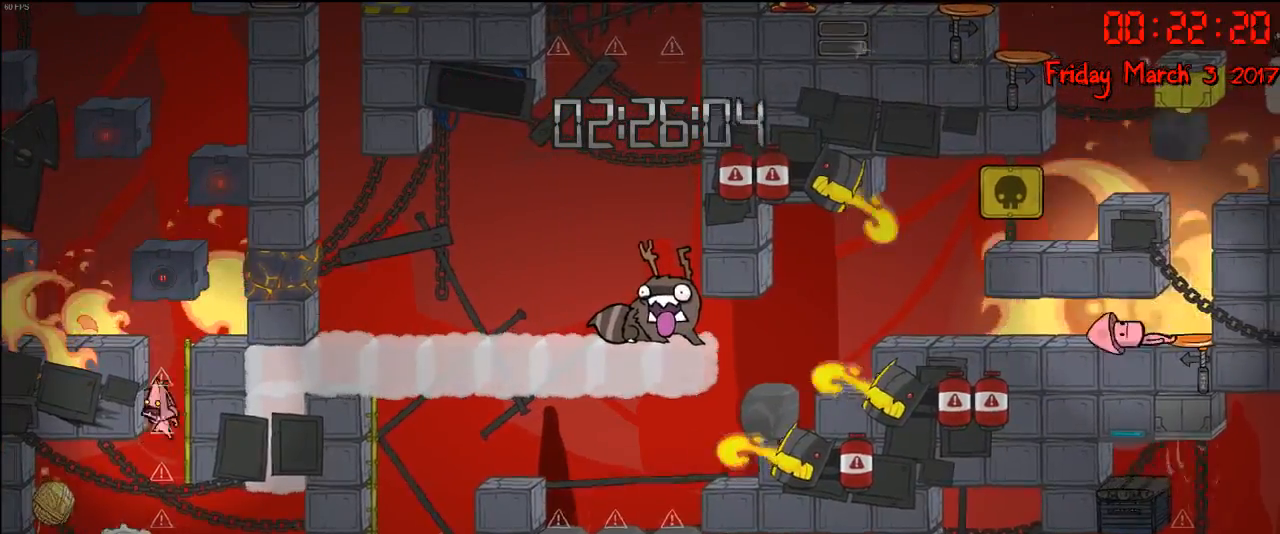
{"buttons": [], "left_stick": "left", "right_stick": "center", "events": [[67, "R2", "up"]]}
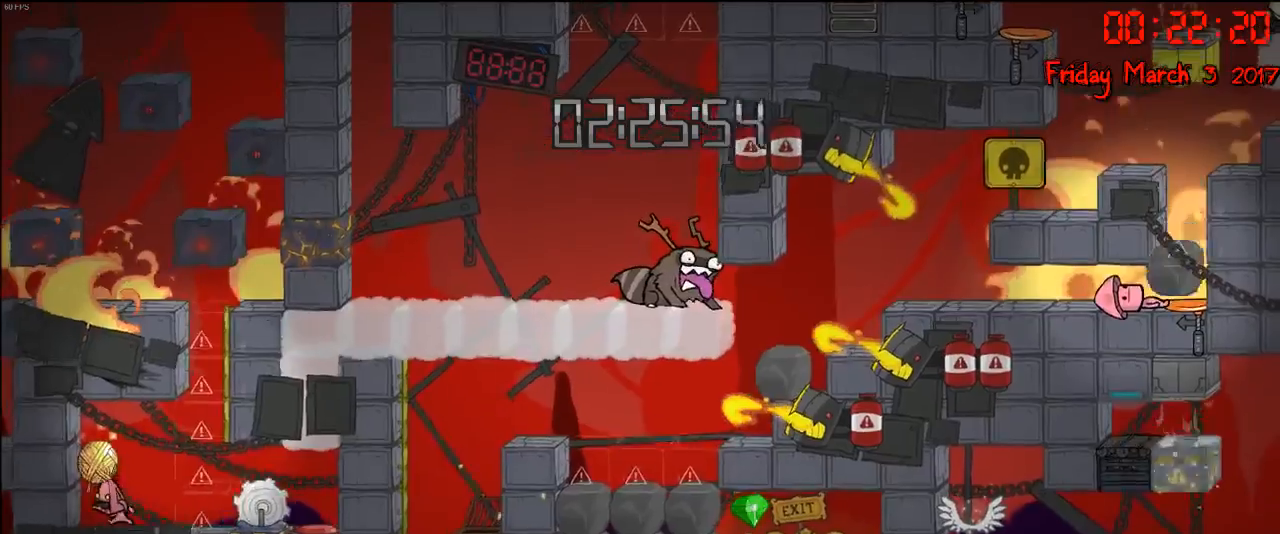
{"buttons": [], "left_stick": "right", "right_stick": "center", "events": [[50, "A", "down"], [150, "left_stick", "center"], [233, "A", "up"], [250, "left_stick", "right"]]}
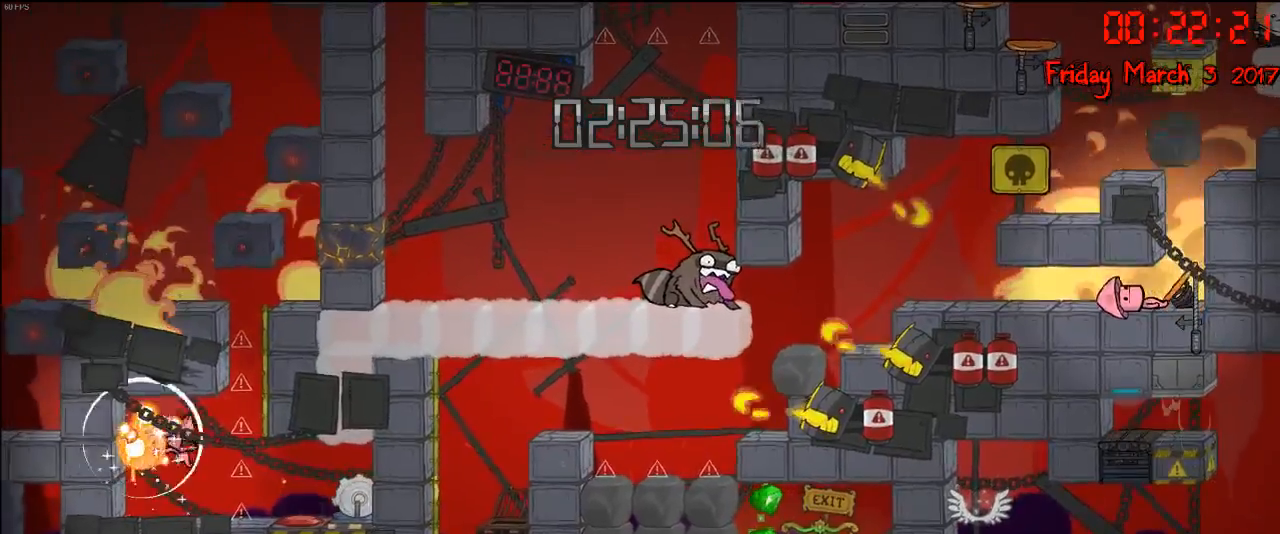
{"buttons": ["A"], "left_stick": "right", "right_stick": "center", "events": [[17, "left_stick", "center"], [267, "A", "down"], [317, "left_stick", "right"], [400, "A", "up"], [467, "A", "down"]]}
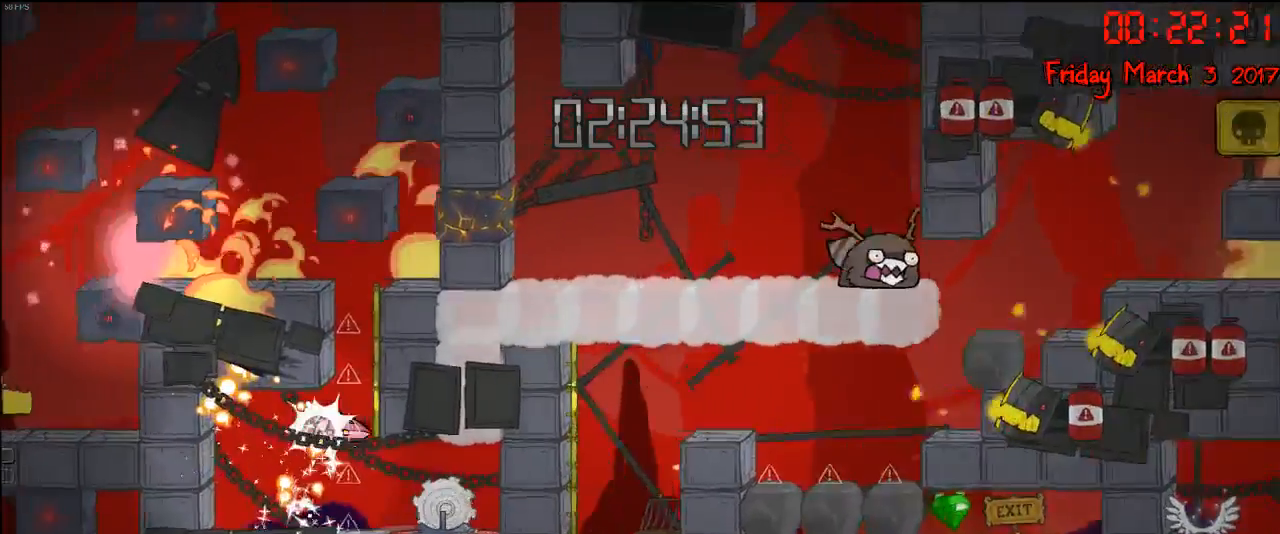
{"buttons": ["R2"], "left_stick": "up-right", "right_stick": "center", "events": [[83, "A", "up"], [83, "R2", "down"], [183, "left_stick", "up-right"]]}
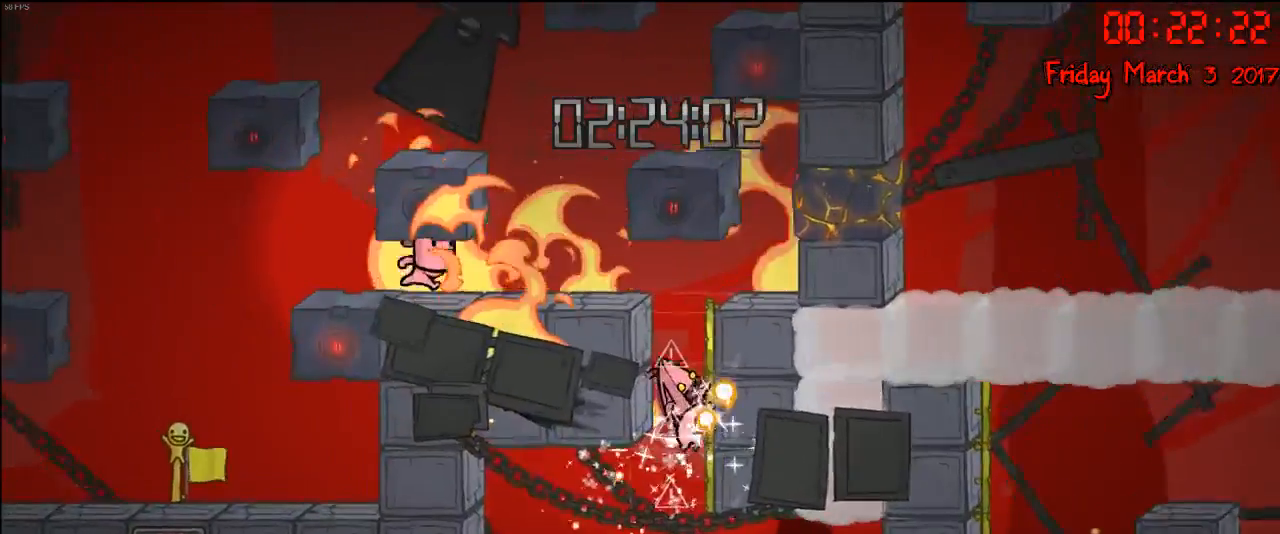
{"buttons": ["R2"], "left_stick": "center", "right_stick": "center", "events": [[383, "left_stick", "center"]]}
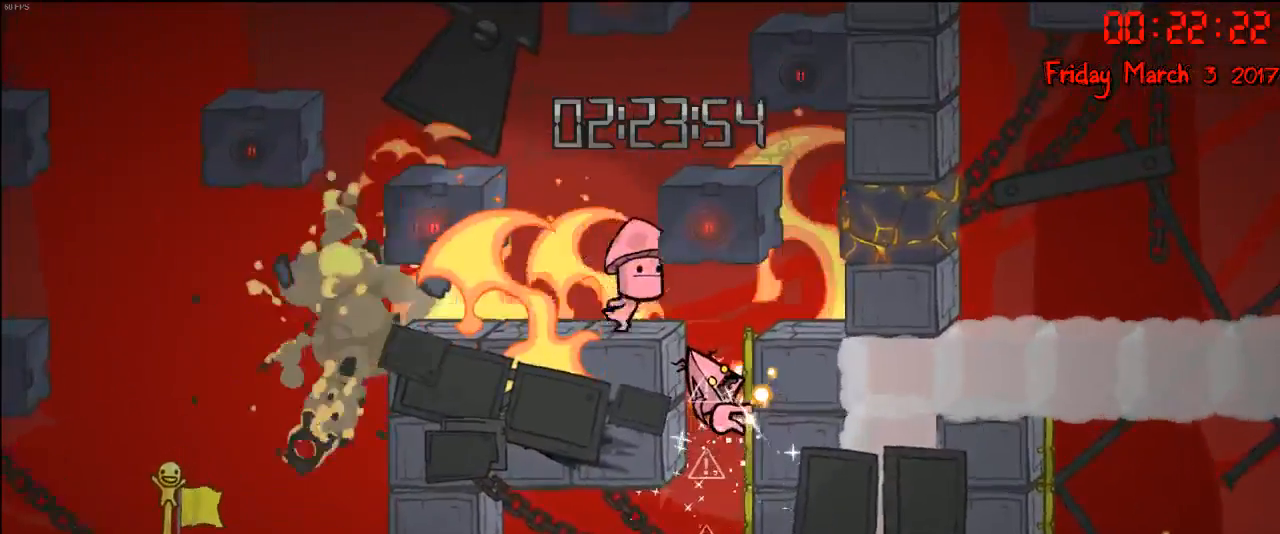
{"buttons": ["R2"], "left_stick": "center", "right_stick": "center", "events": []}
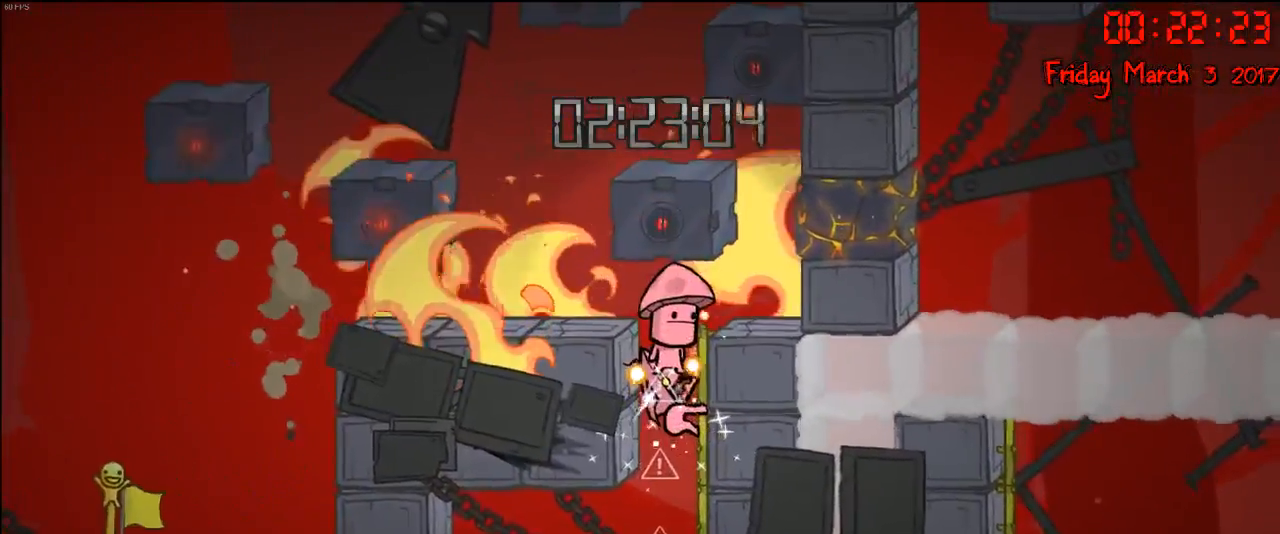
{"buttons": ["R2"], "left_stick": "down", "right_stick": "center", "events": [[417, "left_stick", "down"]]}
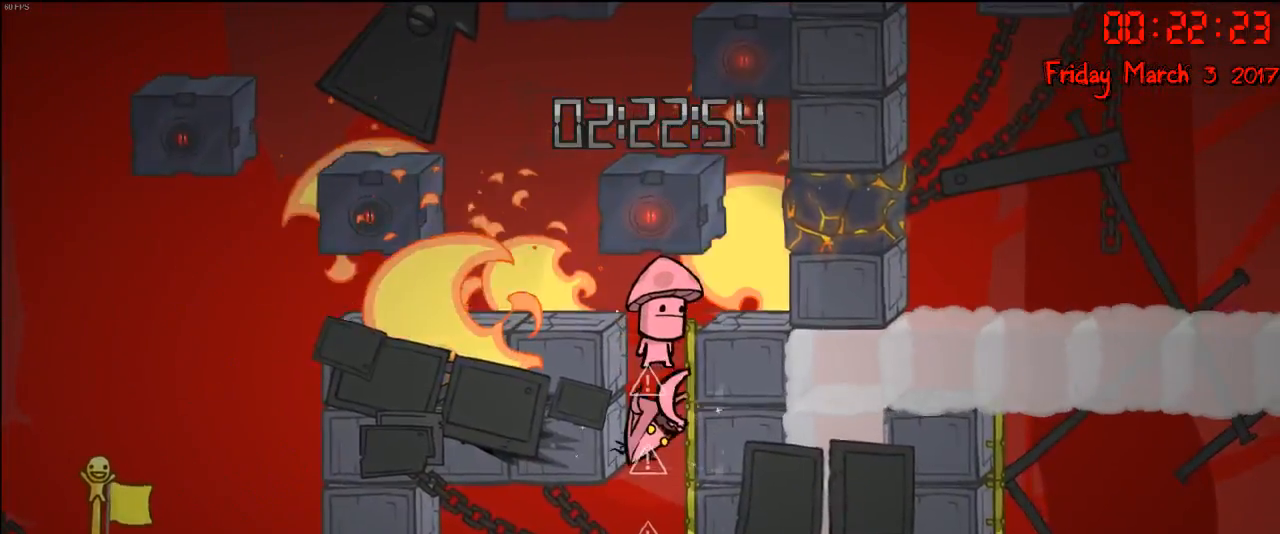
{"buttons": ["R2"], "left_stick": "down", "right_stick": "center", "events": [[183, "left_stick", "center"], [333, "left_stick", "down"]]}
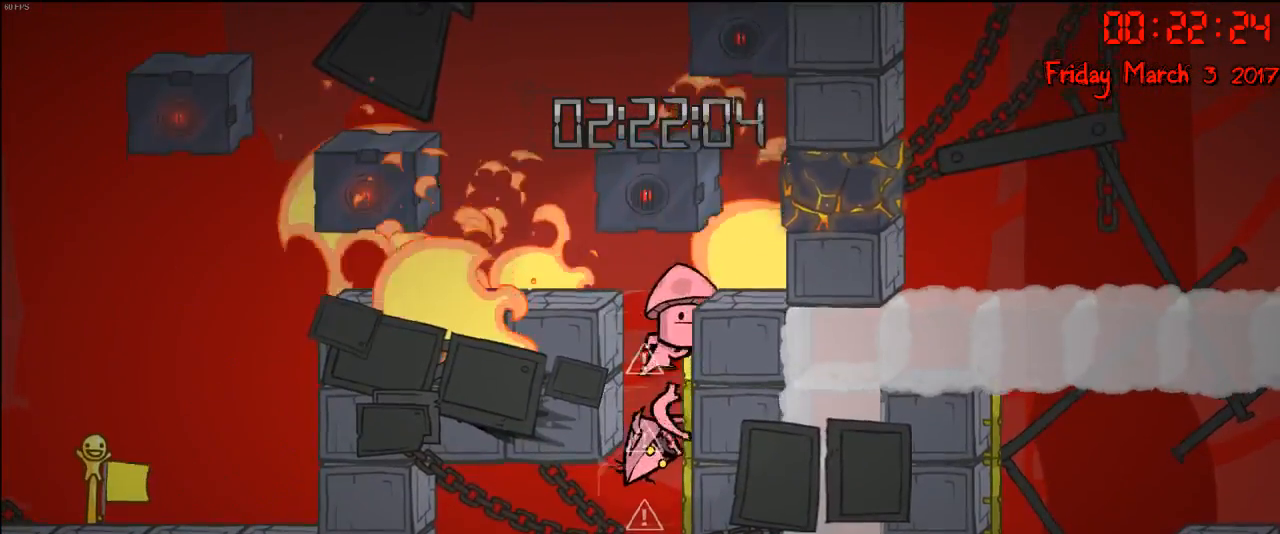
{"buttons": ["R2"], "left_stick": "center", "right_stick": "center", "events": [[33, "left_stick", "center"]]}
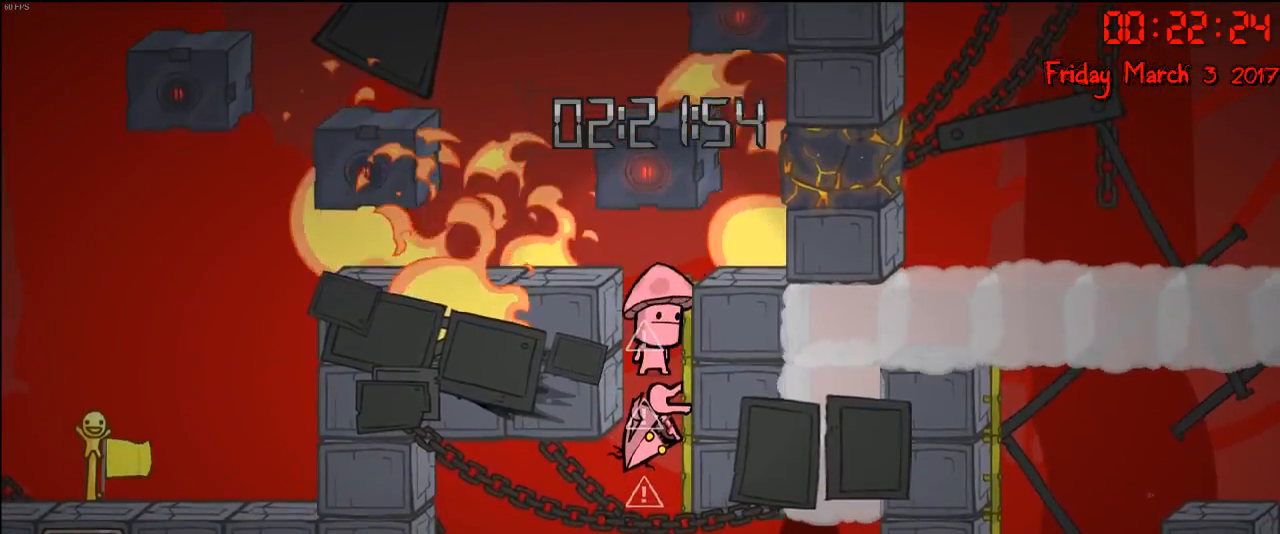
{"buttons": ["R2"], "left_stick": "center", "right_stick": "center", "events": []}
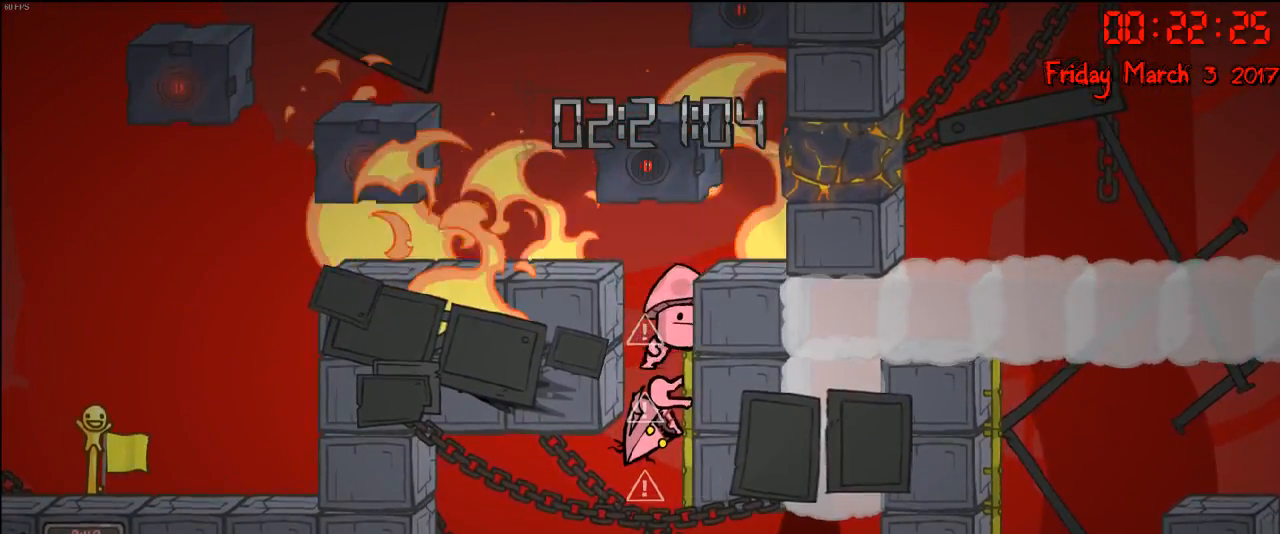
{"buttons": [], "left_stick": "down", "right_stick": "center", "events": [[300, "left_stick", "down"], [383, "R2", "up"]]}
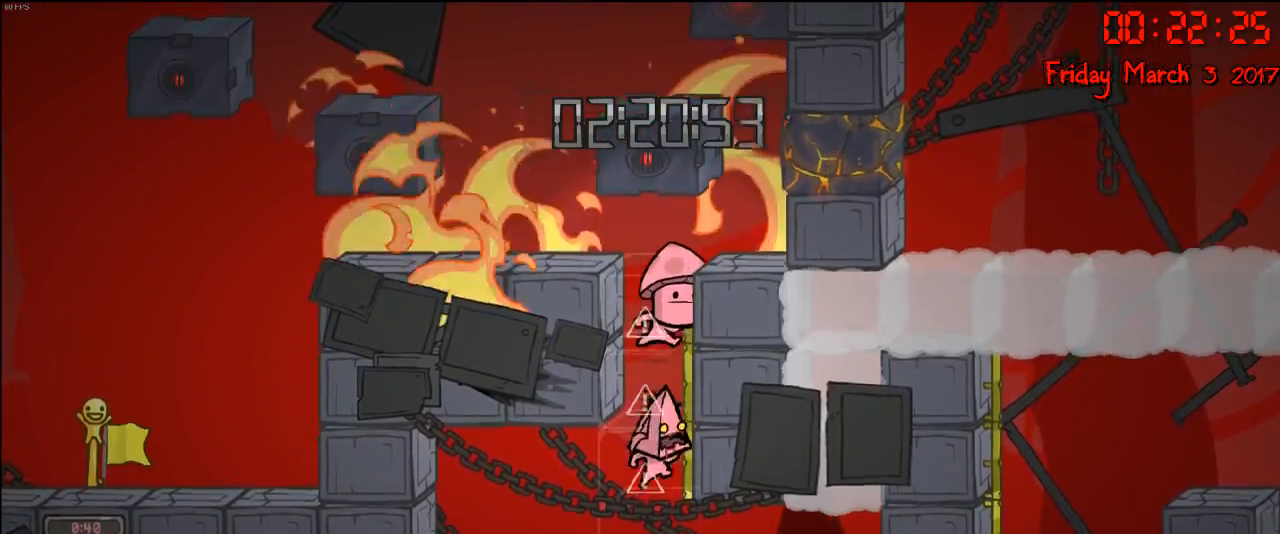
{"buttons": [], "left_stick": "right", "right_stick": "center", "events": [[183, "left_stick", "down-right"], [300, "left_stick", "right"]]}
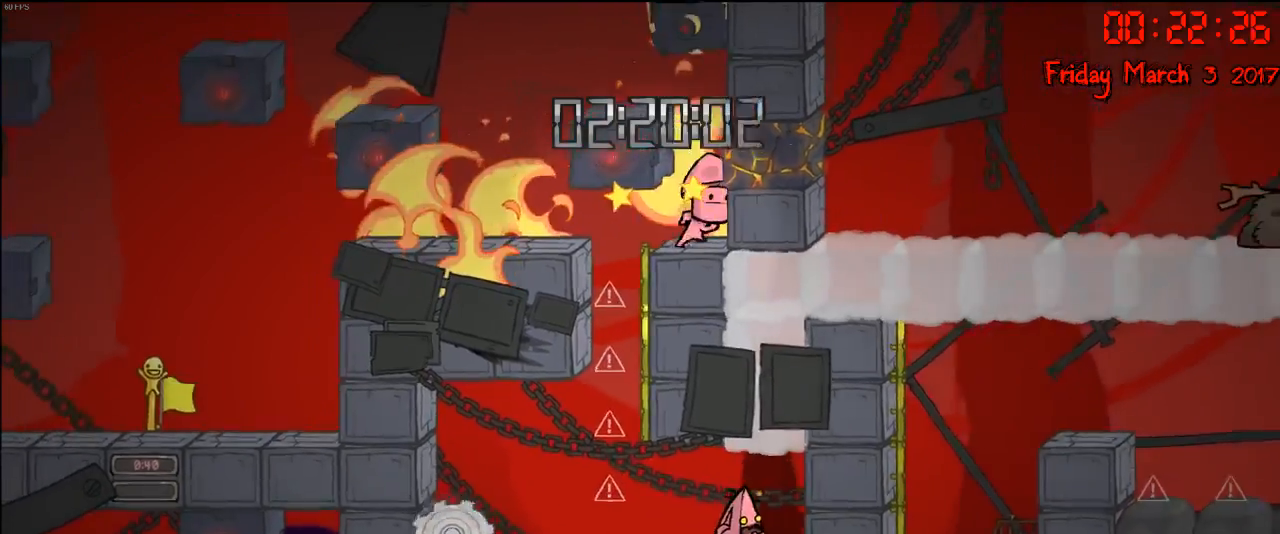
{"buttons": ["A"], "left_stick": "up", "right_stick": "center", "events": [[133, "A", "down"], [233, "left_stick", "up"], [333, "A", "up"], [433, "A", "down"]]}
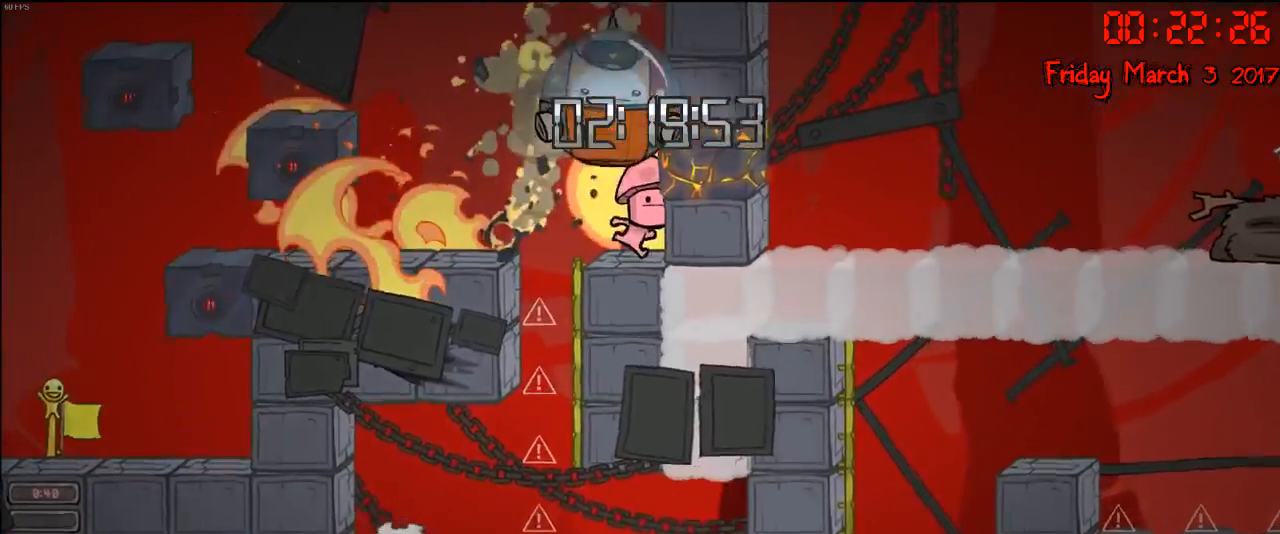
{"buttons": [], "left_stick": "up-right", "right_stick": "center", "events": [[367, "A", "up"], [383, "left_stick", "up-right"]]}
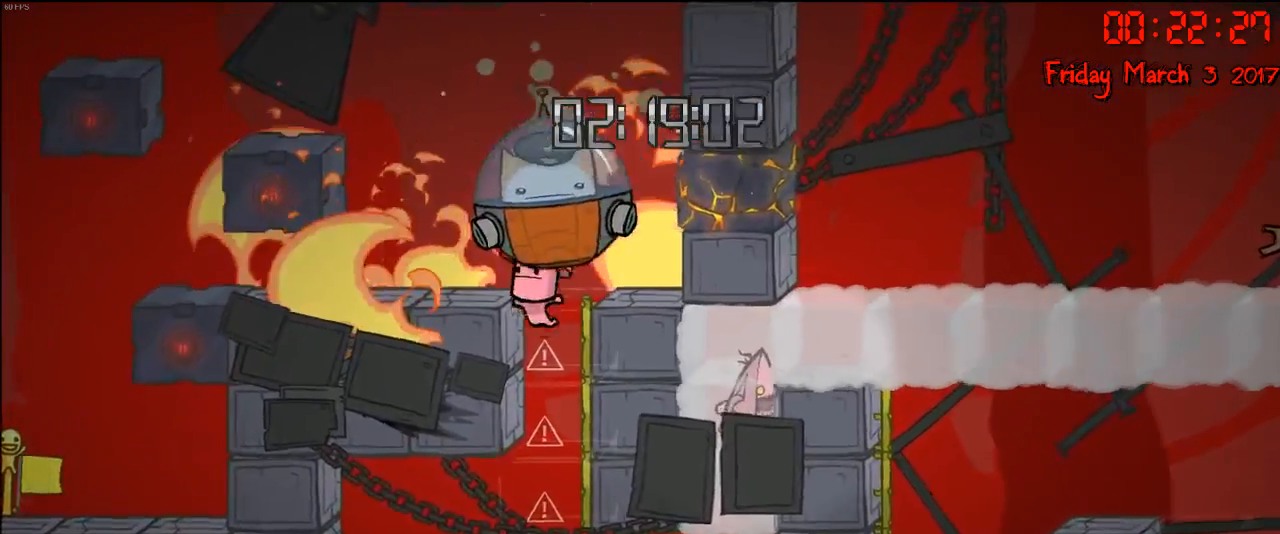
{"buttons": [], "left_stick": "center", "right_stick": "center", "events": [[67, "left_stick", "right"], [367, "left_stick", "center"]]}
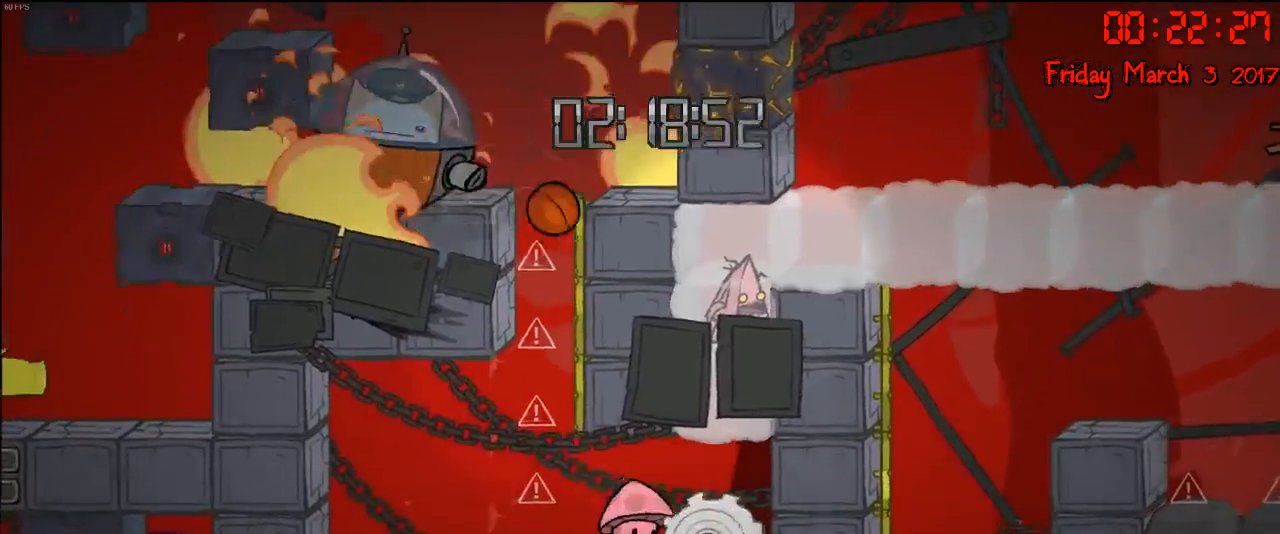
{"buttons": [], "left_stick": "center", "right_stick": "center", "events": []}
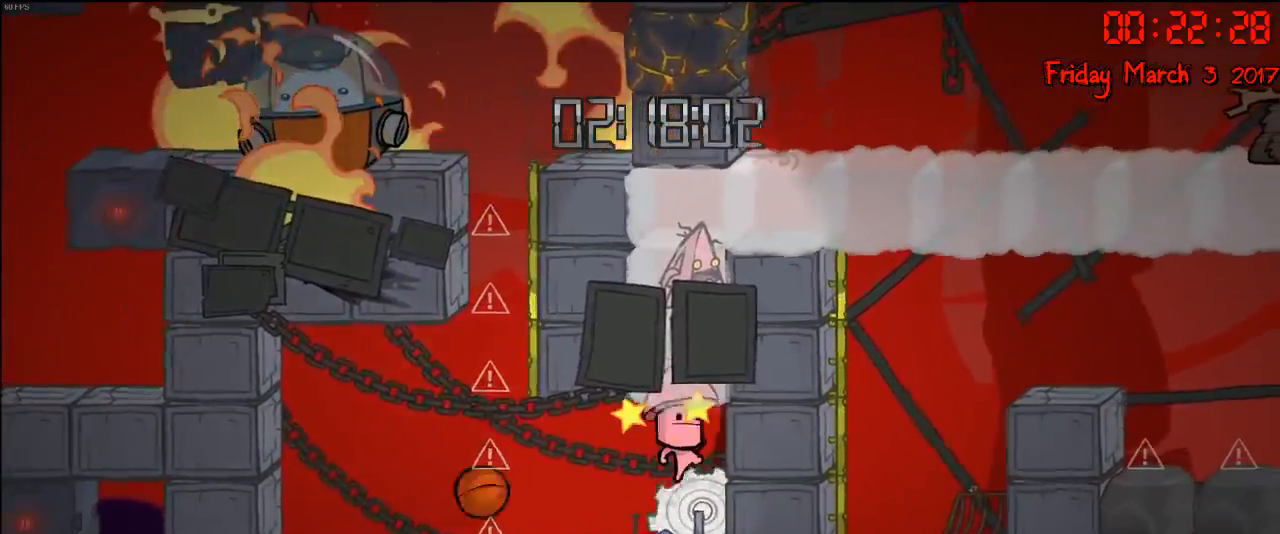
{"buttons": ["A"], "left_stick": "right", "right_stick": "center", "events": [[400, "A", "down"], [433, "left_stick", "right"]]}
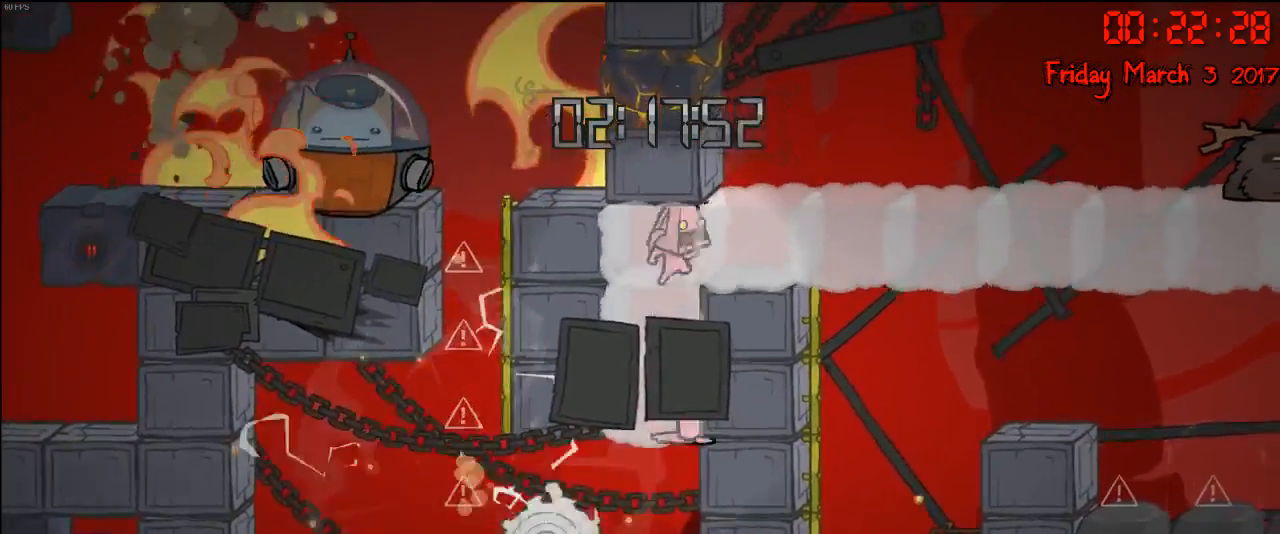
{"buttons": [], "left_stick": "center", "right_stick": "center", "events": [[17, "A", "up"], [67, "A", "down"], [183, "A", "up"], [400, "left_stick", "center"]]}
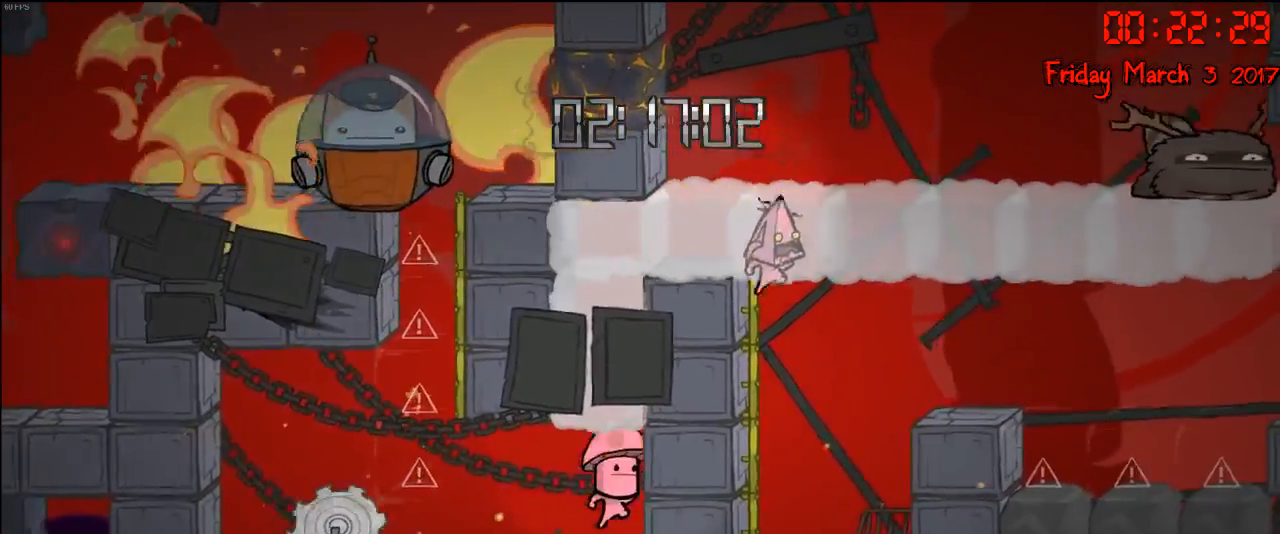
{"buttons": ["R2"], "left_stick": "left", "right_stick": "center", "events": [[300, "R2", "down"], [300, "left_stick", "left"]]}
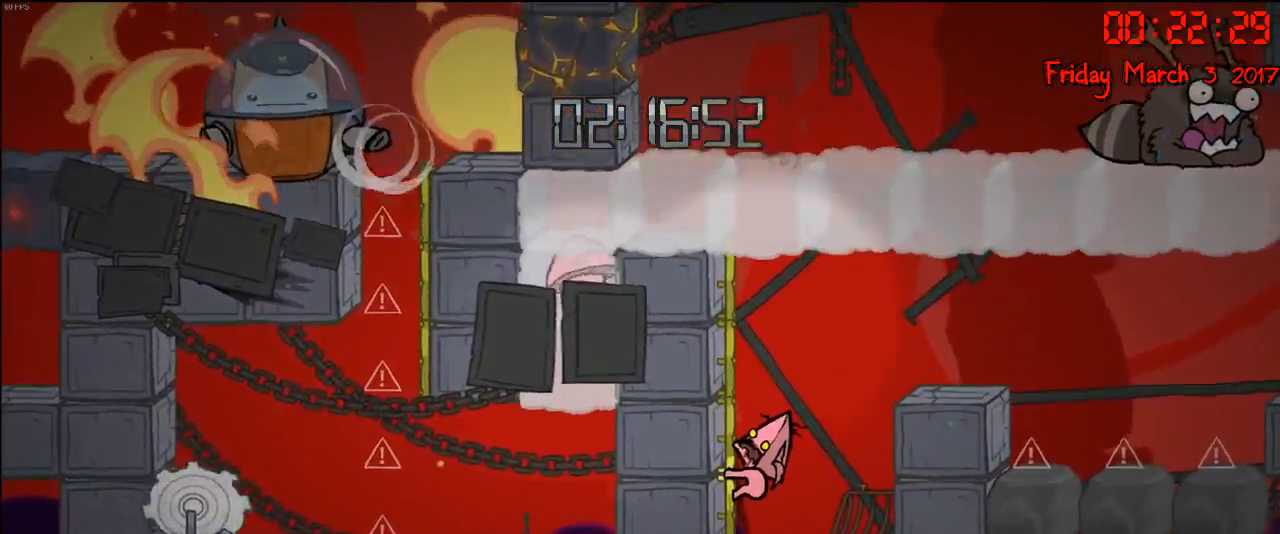
{"buttons": ["R2"], "left_stick": "up", "right_stick": "center", "events": [[33, "left_stick", "up"]]}
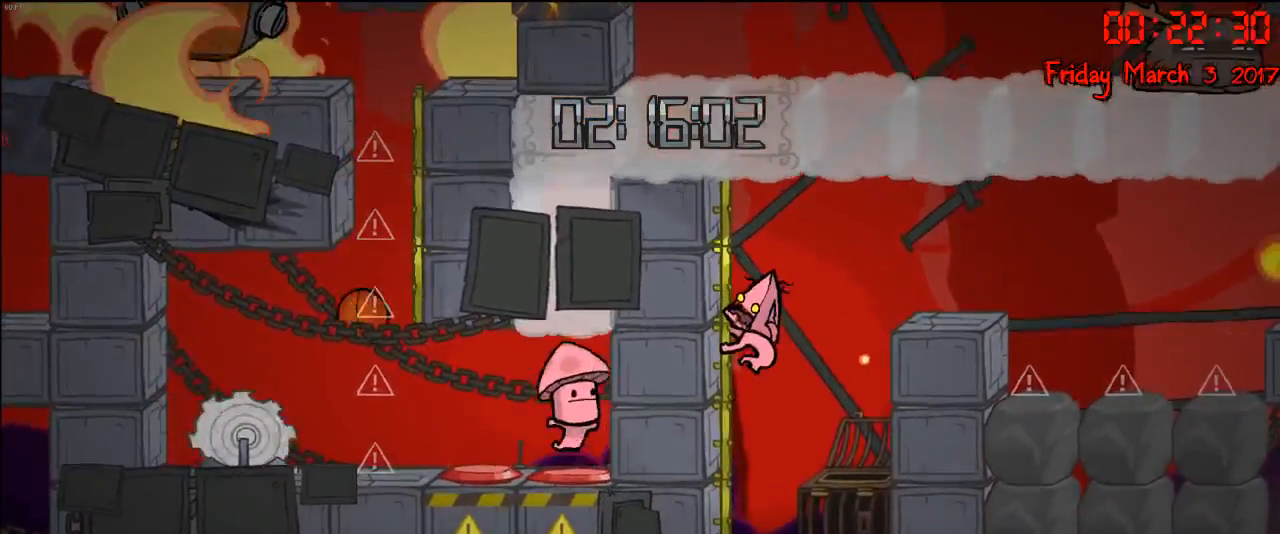
{"buttons": ["R2"], "left_stick": "center", "right_stick": "center", "events": [[100, "left_stick", "center"]]}
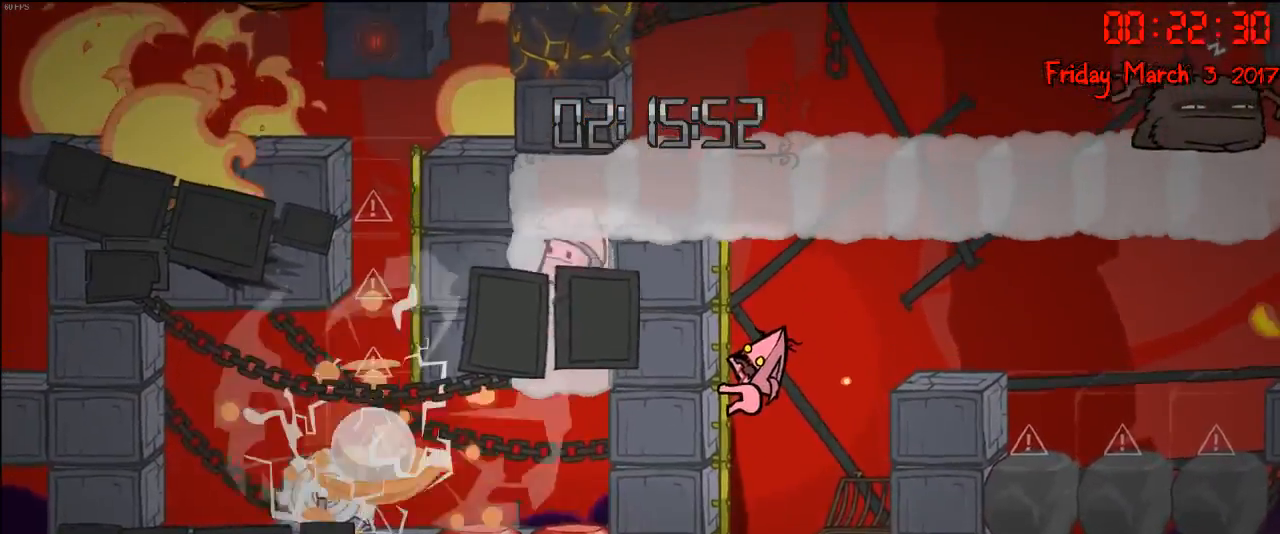
{"buttons": ["R2"], "left_stick": "center", "right_stick": "center", "events": [[283, "left_stick", "right"], [350, "left_stick", "center"]]}
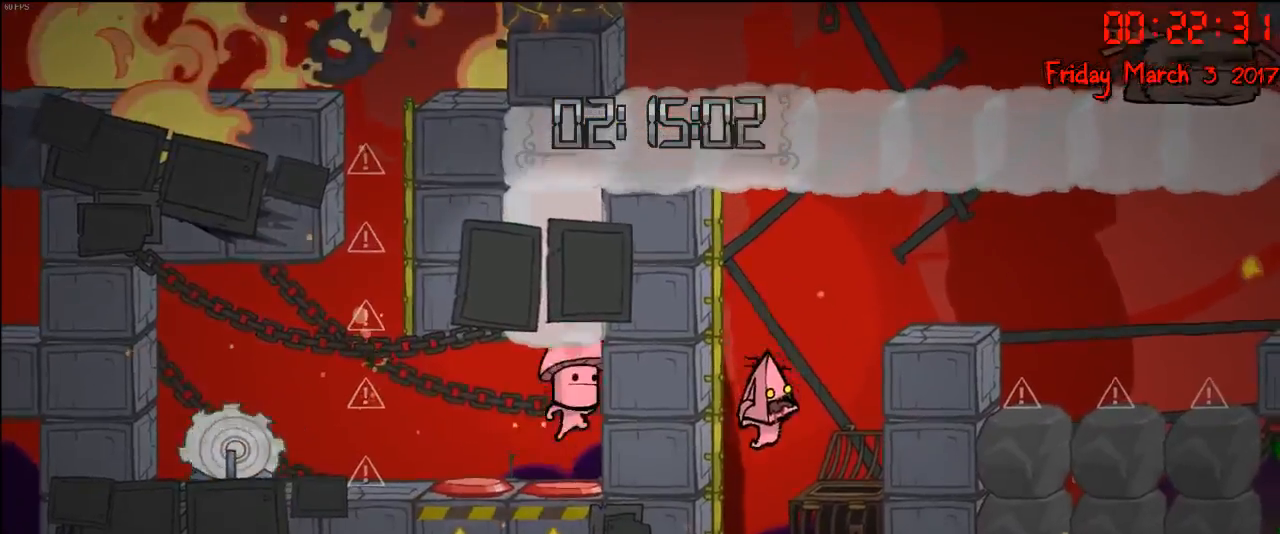
{"buttons": [], "left_stick": "right", "right_stick": "center", "events": [[83, "left_stick", "right"], [100, "A", "down"], [167, "R2", "up"], [233, "A", "up"], [333, "A", "down"], [467, "A", "up"]]}
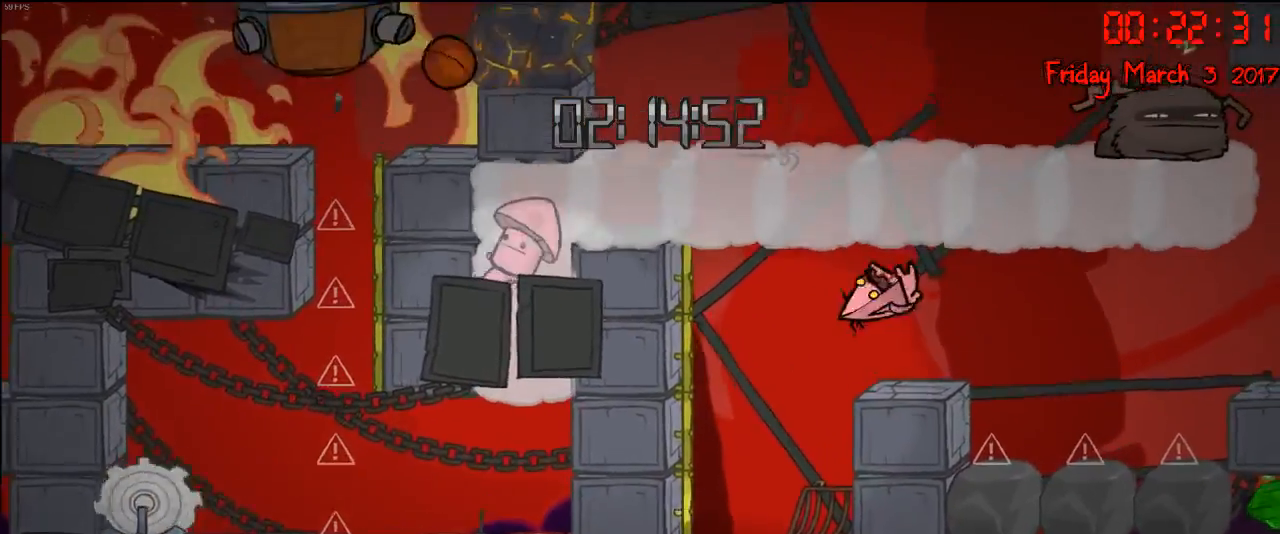
{"buttons": [], "left_stick": "center", "right_stick": "center", "events": [[67, "left_stick", "center"]]}
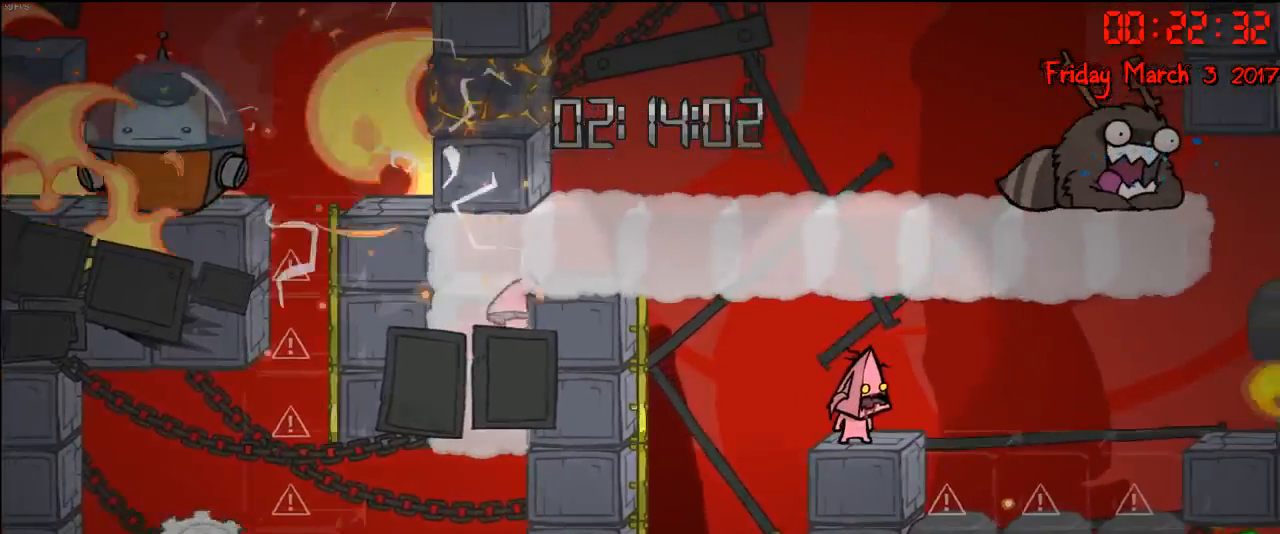
{"buttons": [], "left_stick": "right", "right_stick": "center", "events": [[417, "left_stick", "right"]]}
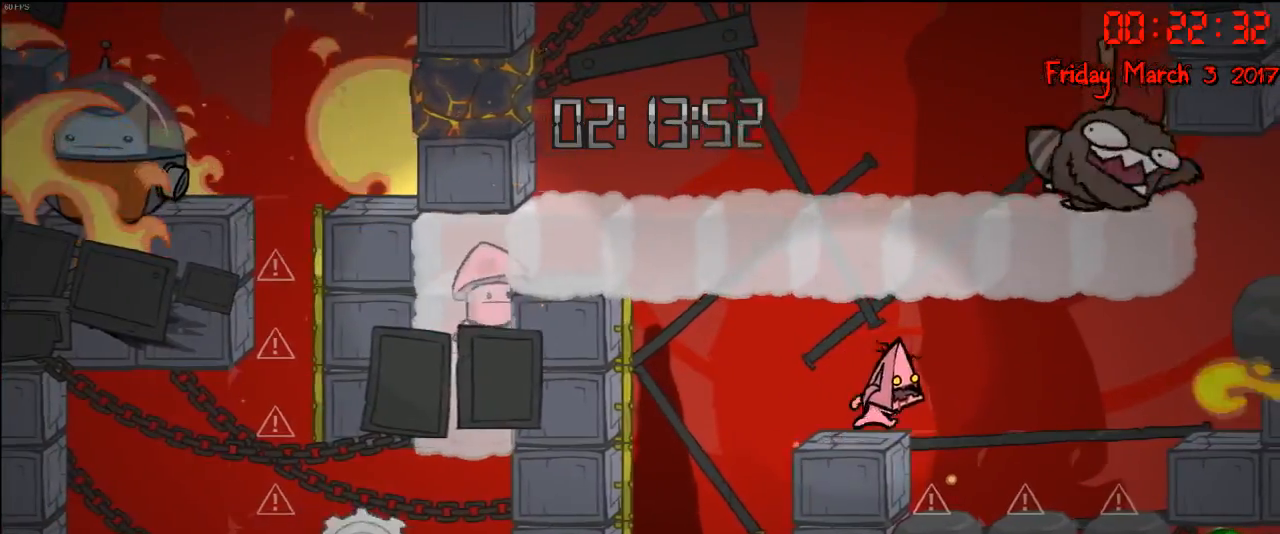
{"buttons": [], "left_stick": "center", "right_stick": "center", "events": [[67, "left_stick", "center"]]}
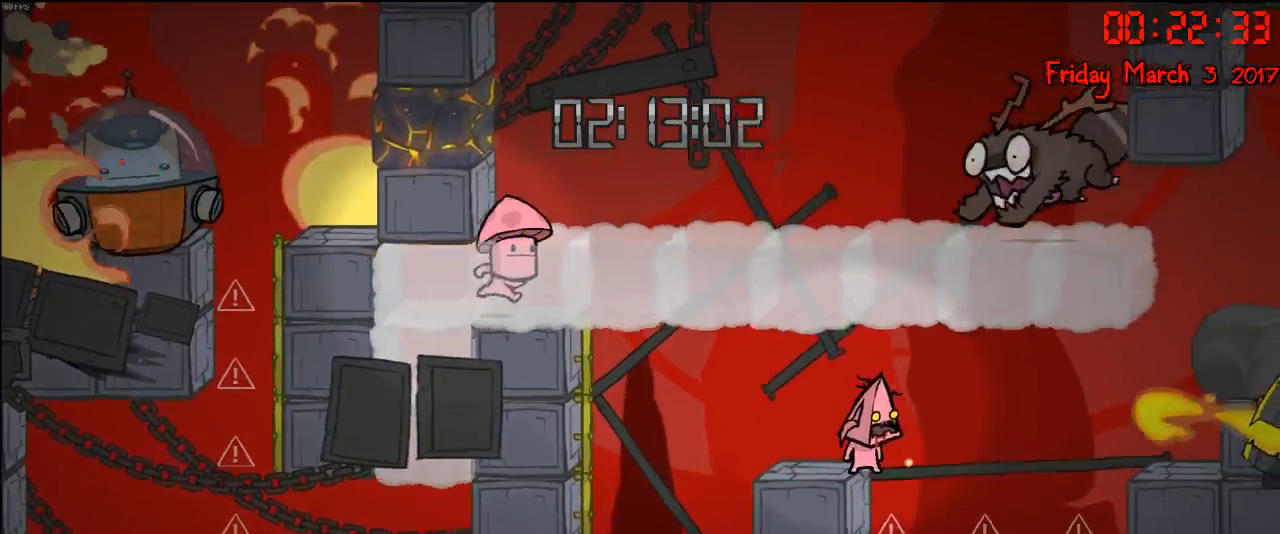
{"buttons": [], "left_stick": "center", "right_stick": "center", "events": [[233, "left_stick", "left"], [450, "left_stick", "center"]]}
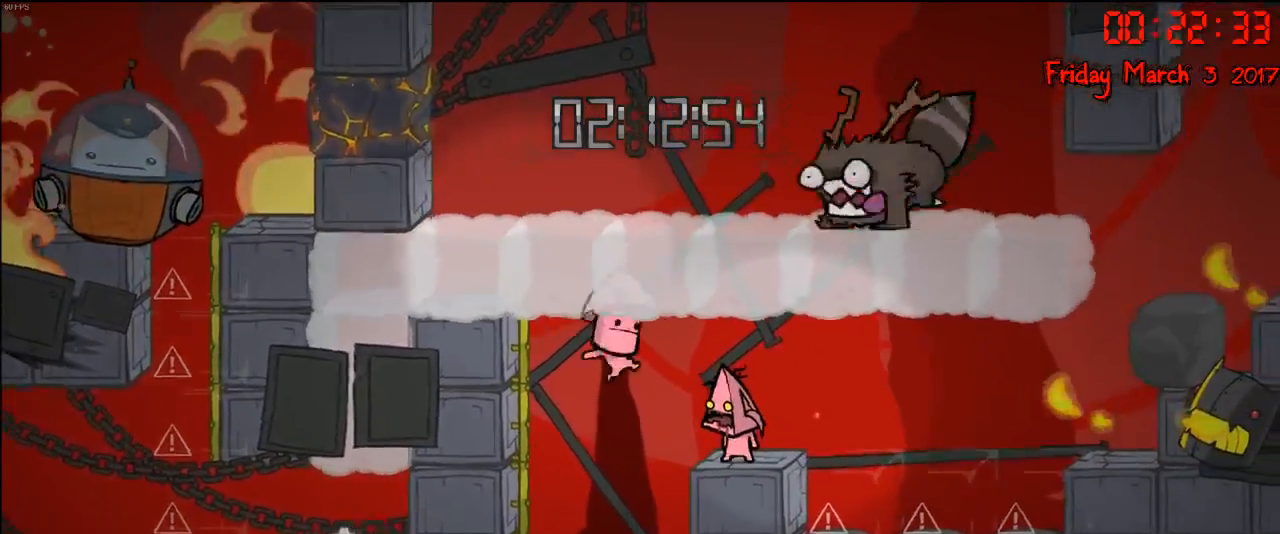
{"buttons": [], "left_stick": "right", "right_stick": "center", "events": [[367, "left_stick", "right"]]}
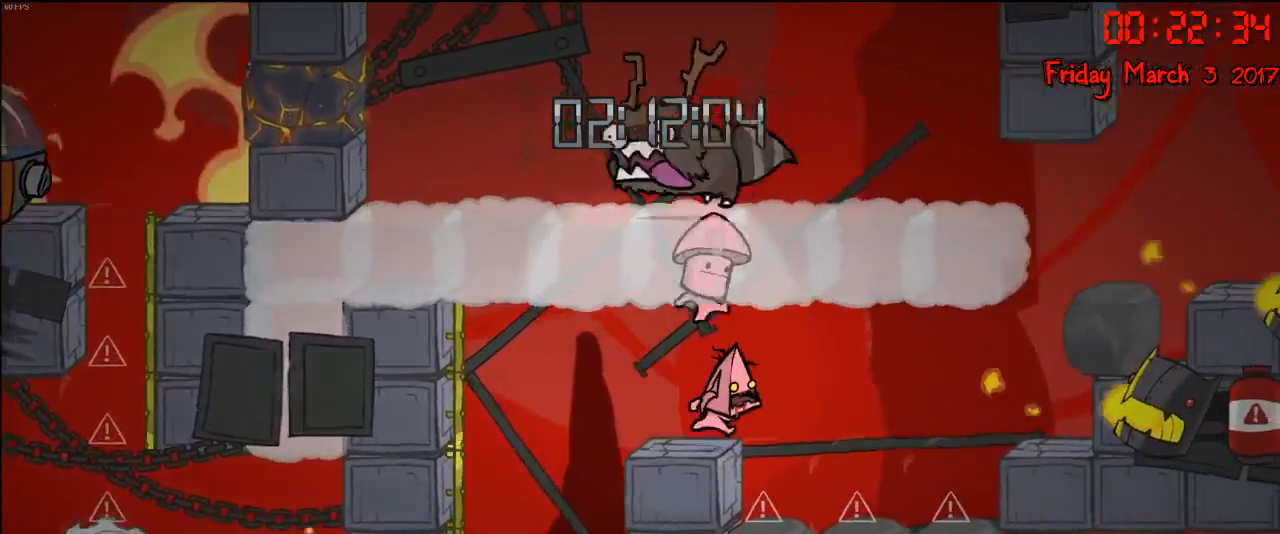
{"buttons": [], "left_stick": "center", "right_stick": "center", "events": [[233, "left_stick", "center"]]}